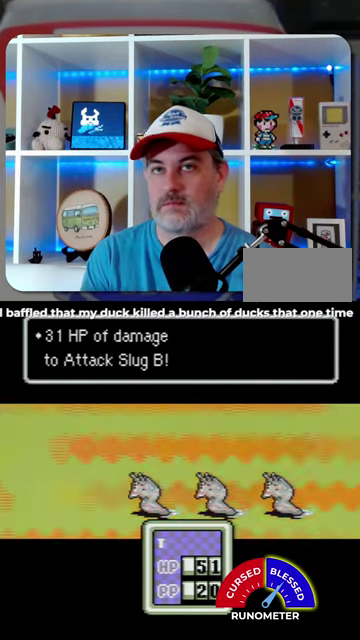
Gameplay with a controller (Nintendo layout); each line is a JSON object with the inputs held at the frame after it. "events" lists button and stick changes between this image and that frame as [ms after this image, input, new state], when the widget could be followed in between. Not read: L1 L3 R1 R3.
{"buttons": ["A"]}
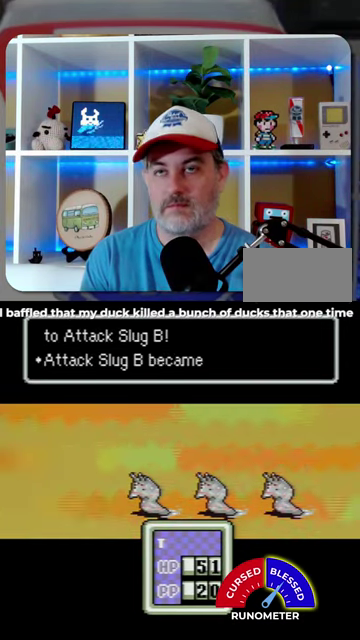
{"buttons": [], "events": [[34, "A", "up"], [134, "A", "down"], [200, "A", "up"], [300, "A", "down"], [334, "A", "up"], [434, "A", "down"], [500, "A", "up"]]}
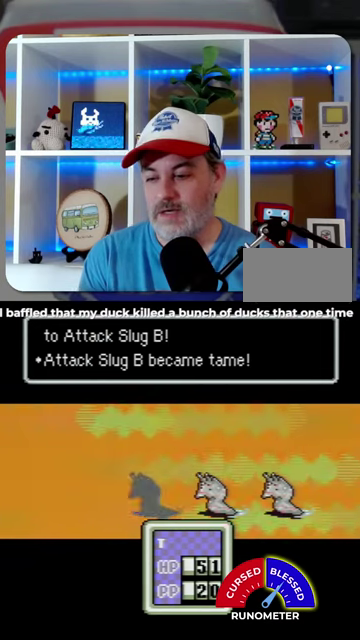
{"buttons": [], "events": [[100, "A", "down"], [200, "A", "up"], [267, "A", "down"], [500, "A", "up"]]}
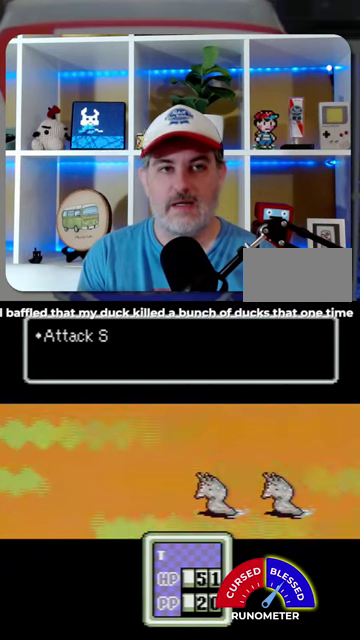
{"buttons": ["A"], "events": [[67, "A", "down"], [300, "A", "up"], [367, "A", "down"]]}
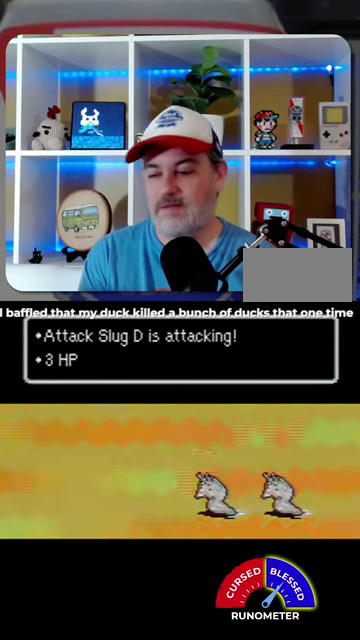
{"buttons": ["A"], "events": [[134, "A", "up"], [200, "A", "down"], [267, "A", "up"], [334, "A", "down"], [434, "A", "up"], [500, "A", "down"]]}
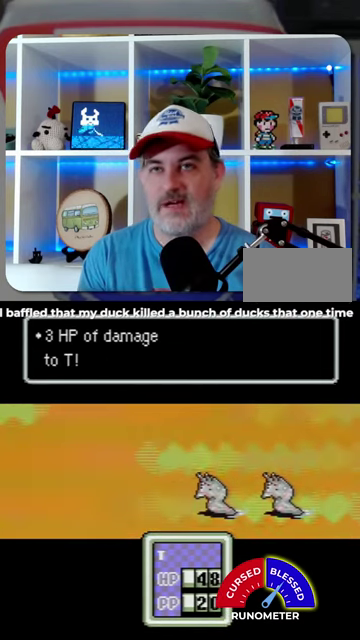
{"buttons": ["A"], "events": [[100, "A", "up"], [167, "A", "down"], [234, "A", "up"], [300, "A", "down"], [400, "A", "up"], [467, "A", "down"]]}
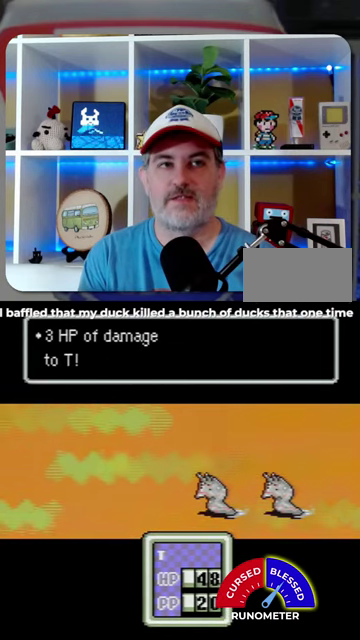
{"buttons": ["A"], "events": [[34, "A", "up"], [167, "A", "down"], [234, "A", "up"], [300, "A", "down"], [400, "A", "up"], [467, "A", "down"]]}
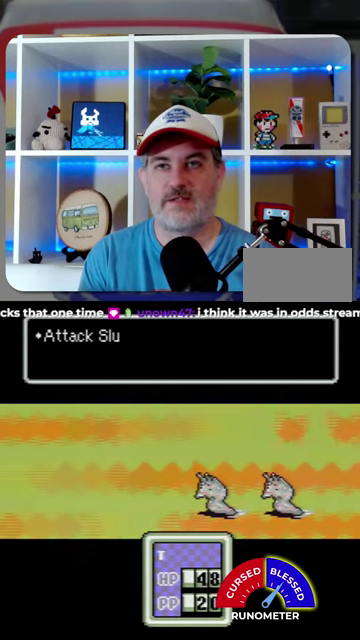
{"buttons": [], "events": [[34, "A", "up"], [134, "A", "down"], [200, "A", "up"], [267, "A", "down"], [334, "A", "up"], [434, "A", "down"], [500, "A", "up"]]}
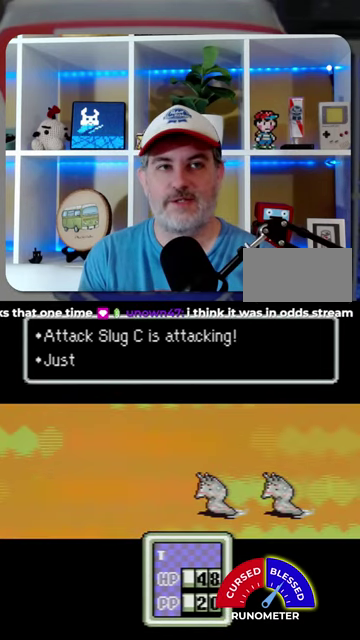
{"buttons": [], "events": [[100, "A", "down"], [167, "A", "up"], [267, "A", "down"], [334, "A", "up"], [434, "A", "down"], [500, "A", "up"]]}
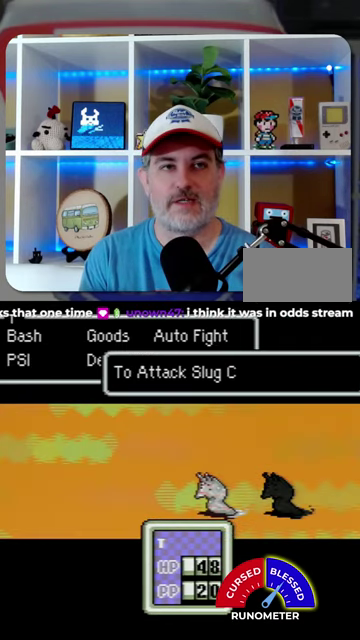
{"buttons": [], "events": [[67, "A", "down"], [167, "A", "up"], [234, "A", "down"], [300, "A", "up"], [400, "A", "down"], [467, "A", "up"]]}
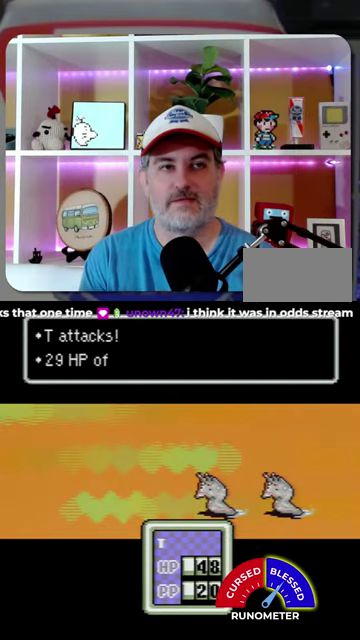
{"buttons": [], "events": [[34, "A", "down"], [100, "A", "up"], [200, "A", "down"], [267, "A", "up"], [367, "A", "down"], [434, "A", "up"]]}
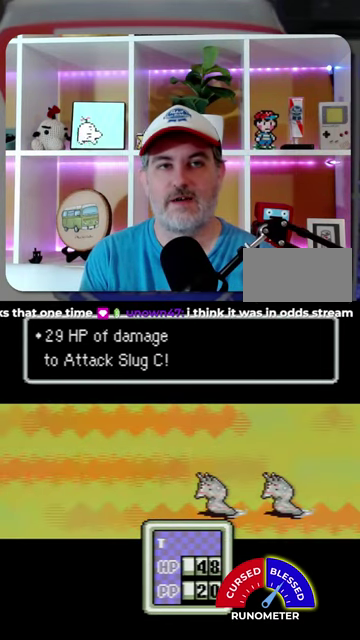
{"buttons": ["A"], "events": [[34, "A", "down"], [100, "A", "up"], [200, "A", "down"], [234, "A", "up"], [334, "A", "down"], [400, "A", "up"], [500, "A", "down"]]}
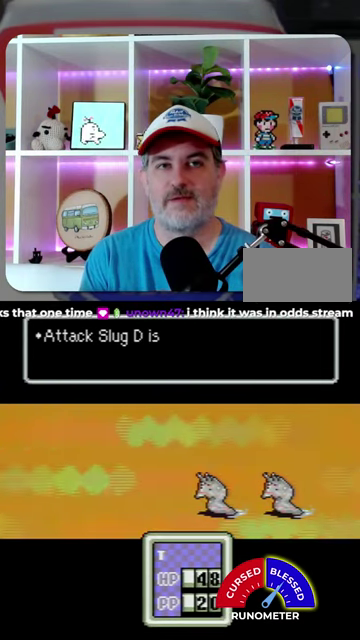
{"buttons": ["A"], "events": [[34, "A", "up"], [134, "A", "down"], [200, "A", "up"], [300, "A", "down"], [367, "A", "up"], [467, "A", "down"]]}
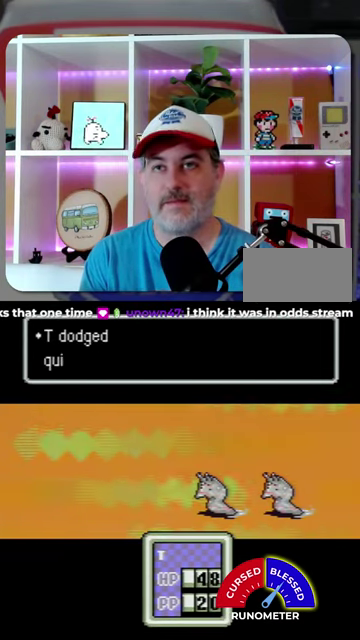
{"buttons": [], "events": [[34, "A", "up"], [134, "A", "down"], [200, "A", "up"], [267, "A", "down"], [367, "A", "up"], [434, "A", "down"], [500, "A", "up"]]}
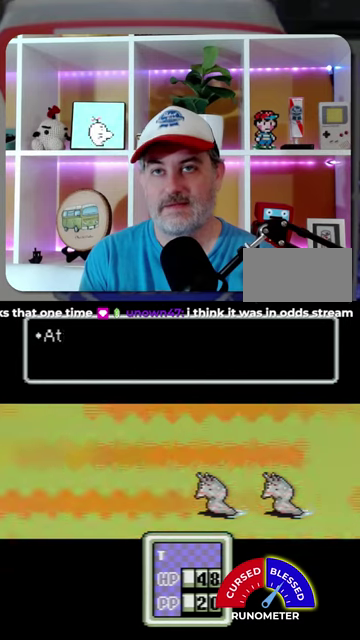
{"buttons": ["A"], "events": [[67, "A", "down"], [400, "A", "up"], [500, "A", "down"]]}
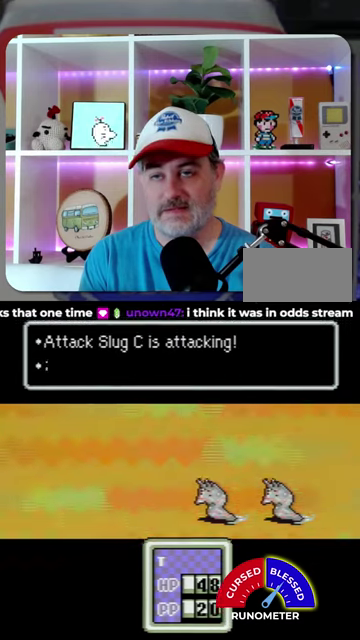
{"buttons": ["A"], "events": [[100, "A", "up"], [167, "A", "down"], [234, "A", "up"], [300, "A", "down"], [367, "A", "up"], [467, "A", "down"]]}
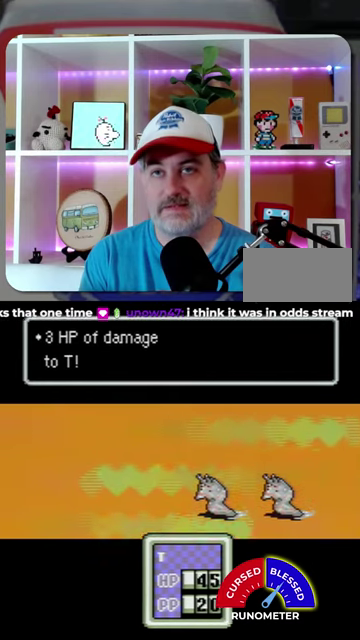
{"buttons": ["A"], "events": [[34, "A", "up"], [134, "A", "down"], [200, "A", "up"], [300, "A", "down"], [367, "A", "up"], [467, "A", "down"]]}
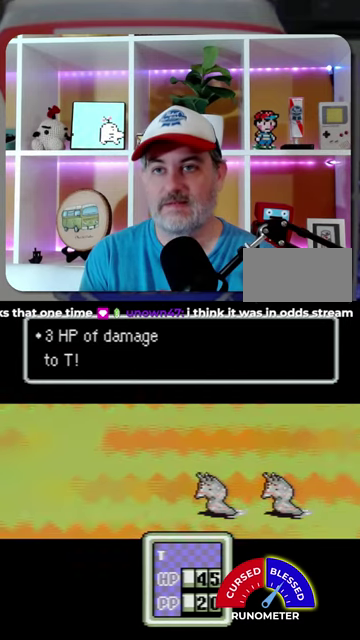
{"buttons": [], "events": [[34, "A", "up"], [100, "A", "down"], [167, "A", "up"], [267, "A", "down"], [334, "A", "up"], [434, "A", "down"], [500, "A", "up"]]}
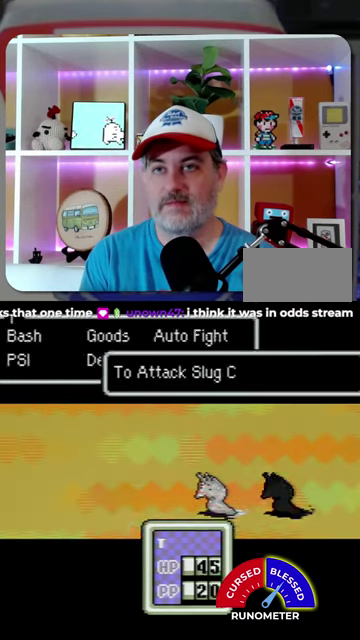
{"buttons": [], "events": [[67, "A", "down"], [134, "A", "up"], [200, "A", "down"], [300, "A", "up"]]}
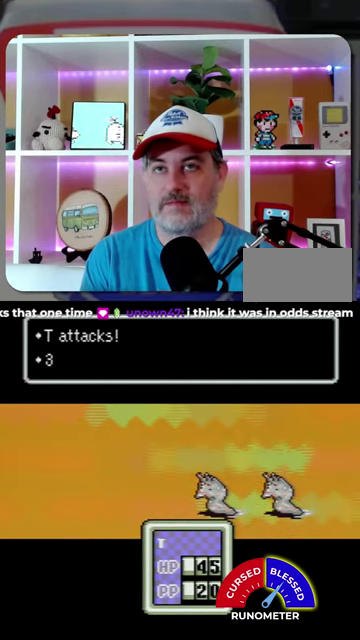
{"buttons": ["A"], "events": [[34, "A", "down"], [100, "A", "up"], [167, "A", "down"], [234, "A", "up"], [334, "A", "down"], [400, "A", "up"], [467, "A", "down"]]}
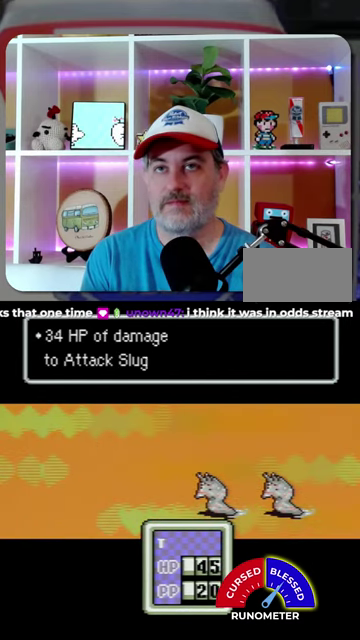
{"buttons": [], "events": [[67, "A", "up"], [434, "A", "down"], [500, "A", "up"]]}
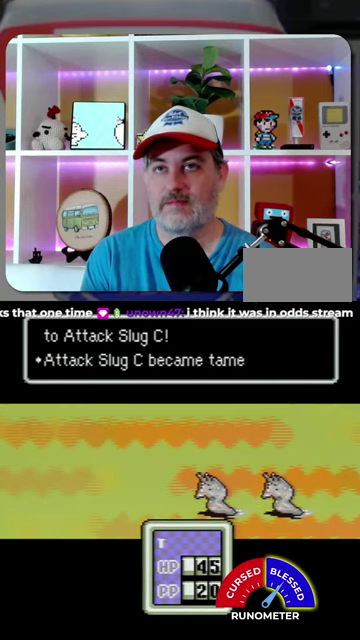
{"buttons": [], "events": [[100, "A", "down"], [167, "A", "up"], [267, "A", "down"], [334, "A", "up"], [400, "A", "down"], [467, "A", "up"]]}
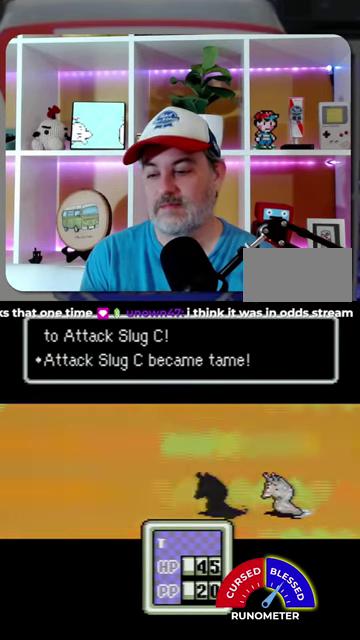
{"buttons": [], "events": [[67, "A", "down"], [134, "A", "up"], [234, "A", "down"], [300, "A", "up"]]}
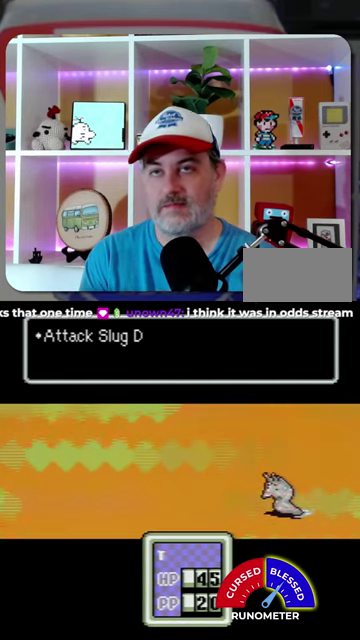
{"buttons": ["A"], "events": [[167, "A", "down"], [234, "A", "up"], [467, "A", "down"]]}